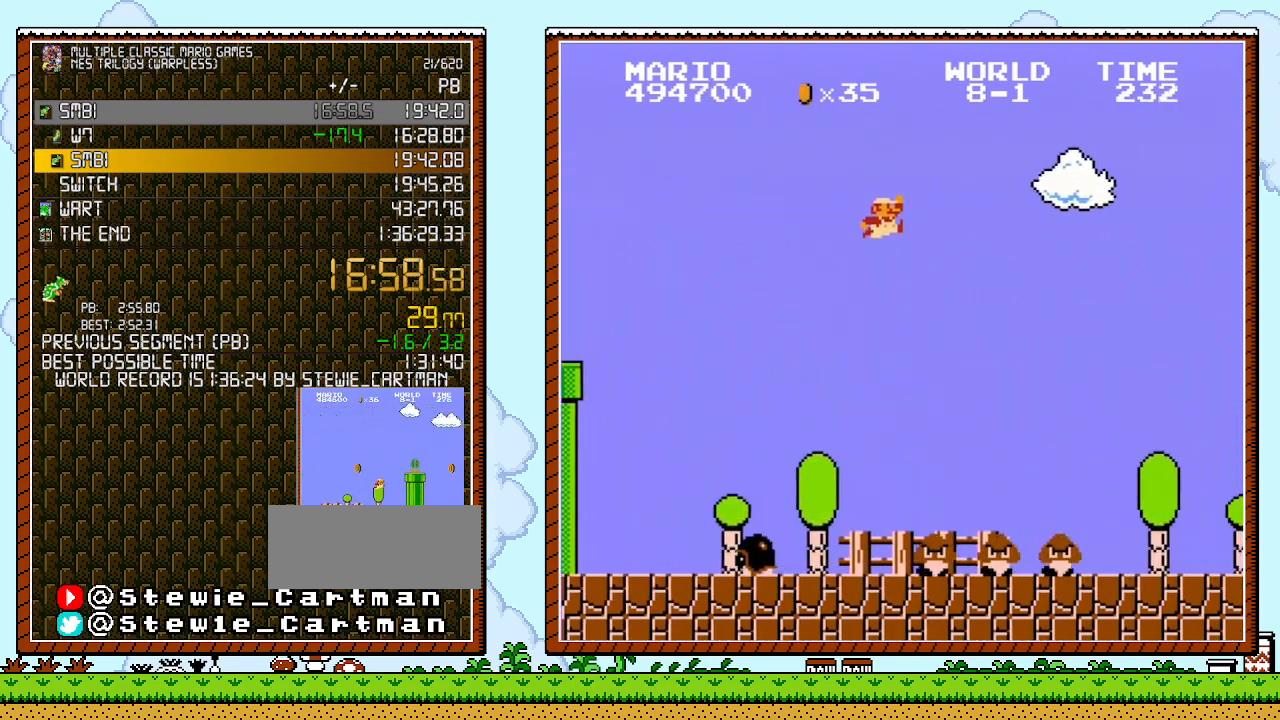
Gameplay with a controller (Nintendo layout); each line is a JSON object with the inputs held at the frame after it. "events" lists button and stick changes between this image and that frame as [ms after this image, input, new state], when the widget could be followed in between. Not read: HOME L1 L2 L3 R1 R2 R3 X Y.
{"buttons": ["B", "DPAD_RIGHT"], "events": [[267, "A", "up"]]}
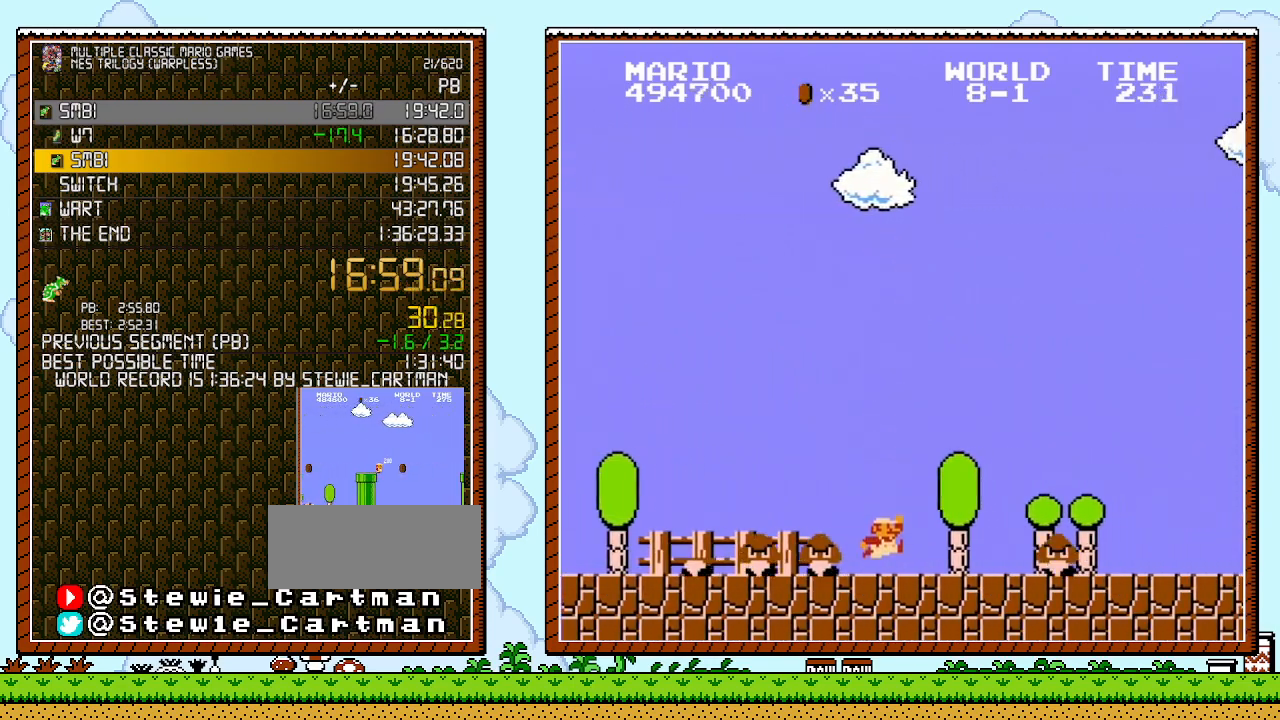
{"buttons": ["B", "DPAD_RIGHT"], "events": [[333, "A", "down"], [450, "A", "up"]]}
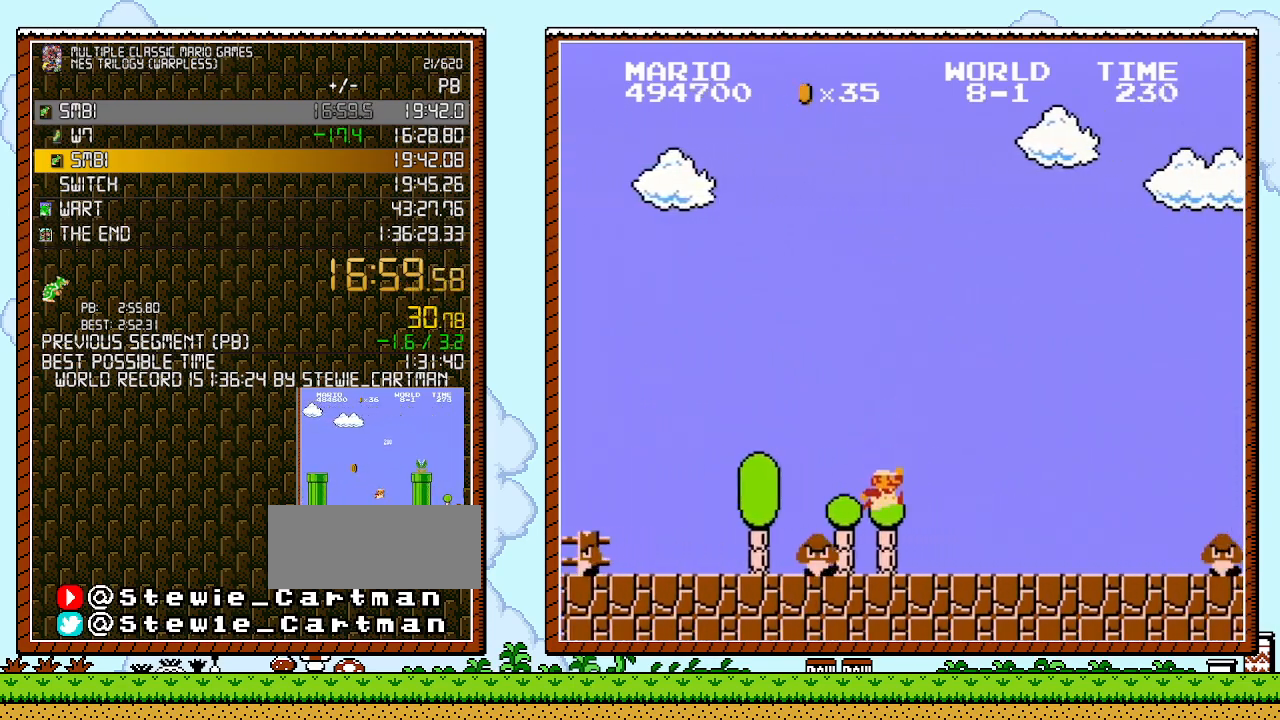
{"buttons": ["B", "DPAD_RIGHT"], "events": []}
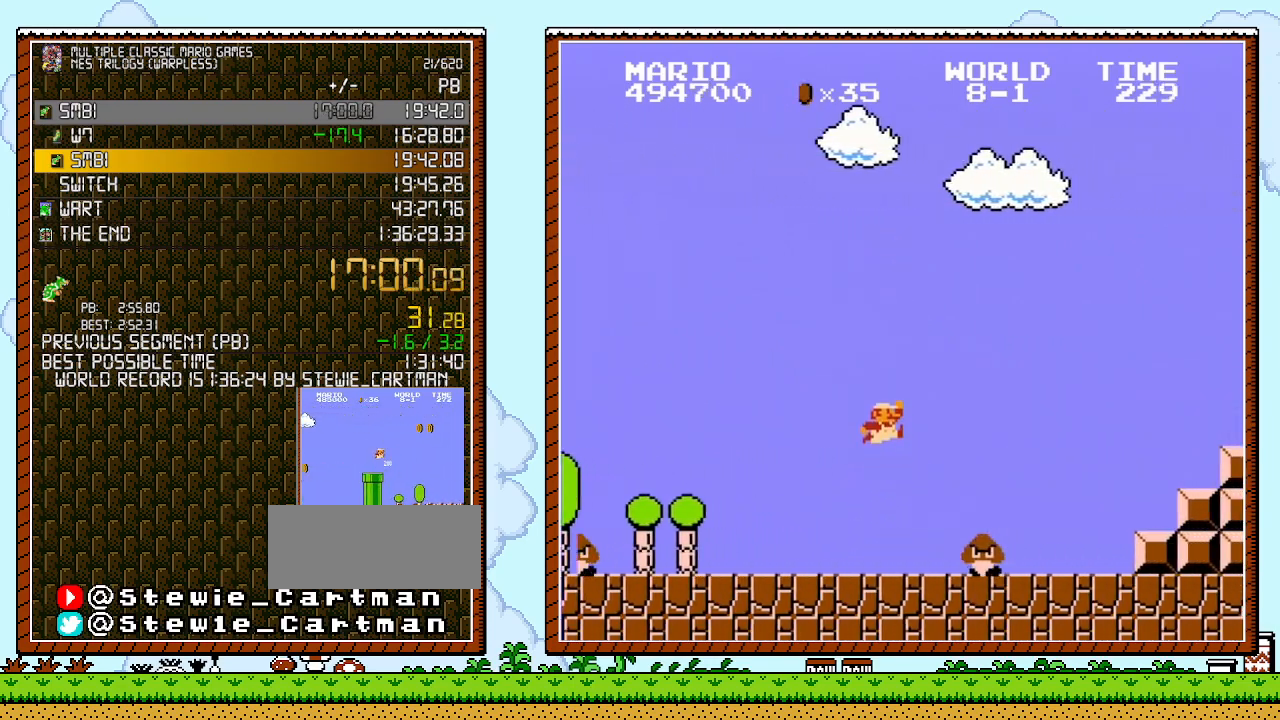
{"buttons": ["B", "DPAD_RIGHT"], "events": [[17, "A", "down"], [233, "A", "up"]]}
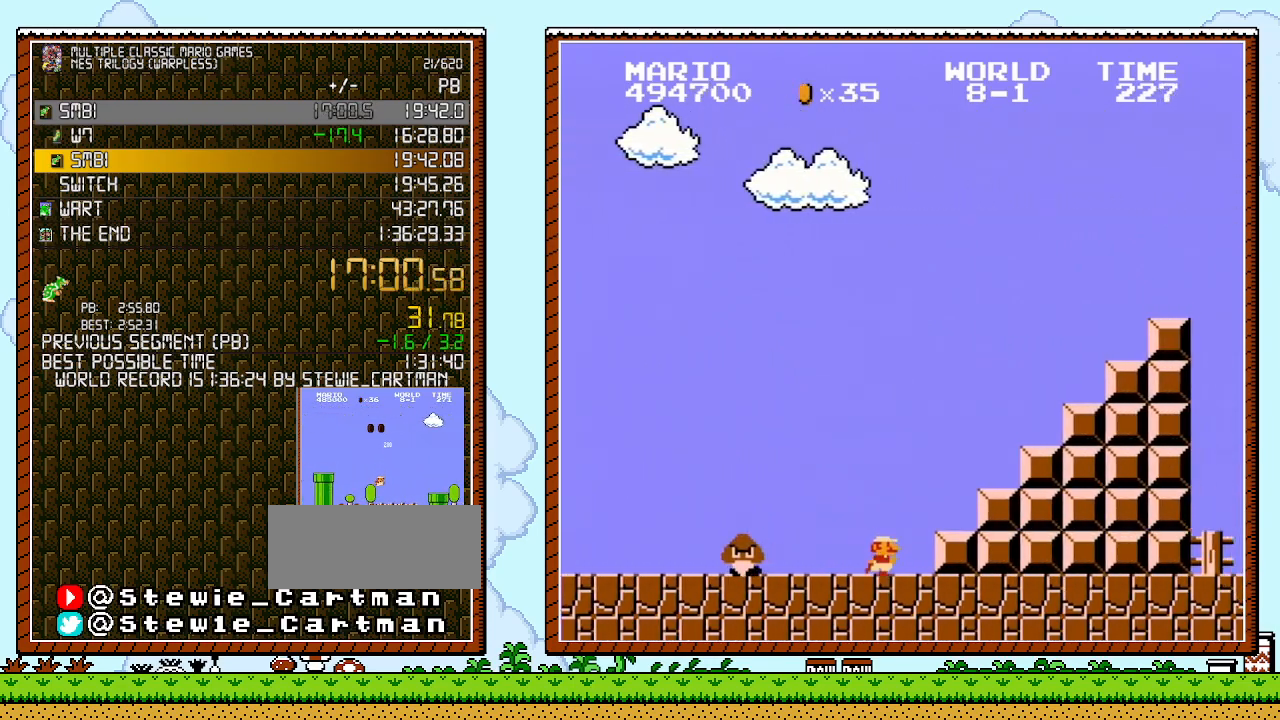
{"buttons": ["A", "B", "DPAD_RIGHT"], "events": [[233, "A", "down"]]}
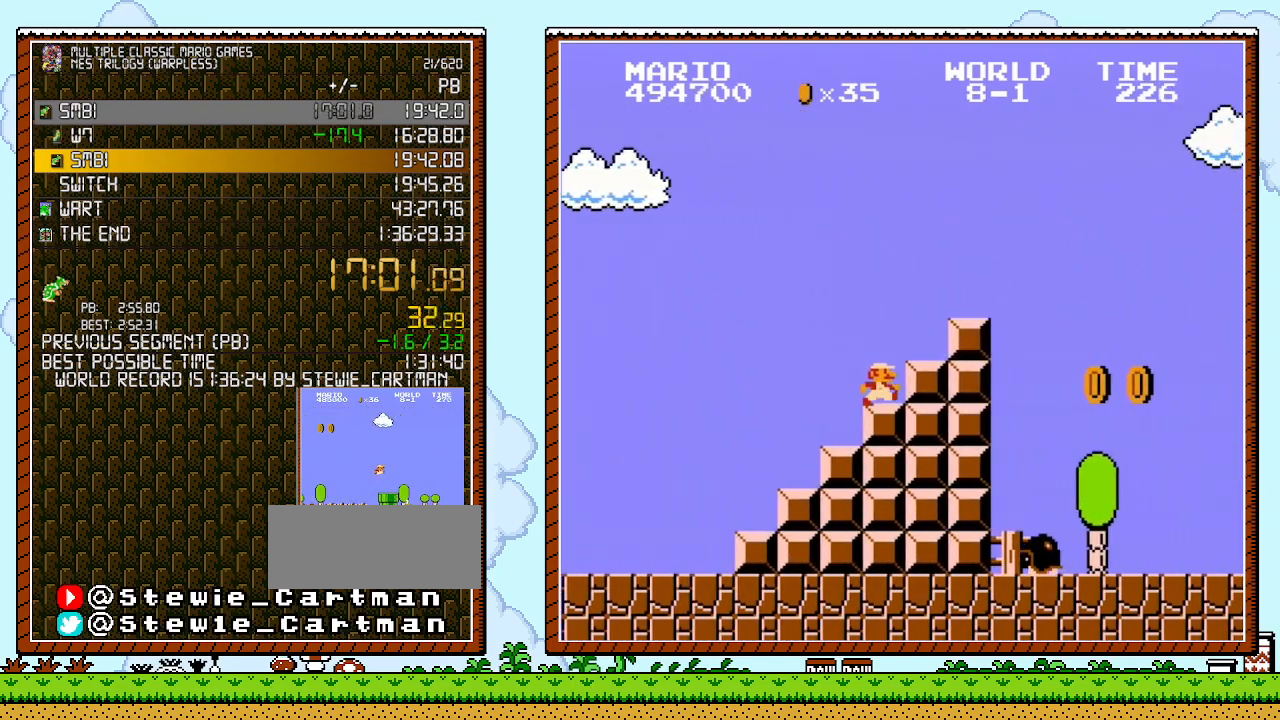
{"buttons": ["B", "DPAD_RIGHT"], "events": [[17, "A", "up"], [233, "A", "down"], [383, "A", "up"]]}
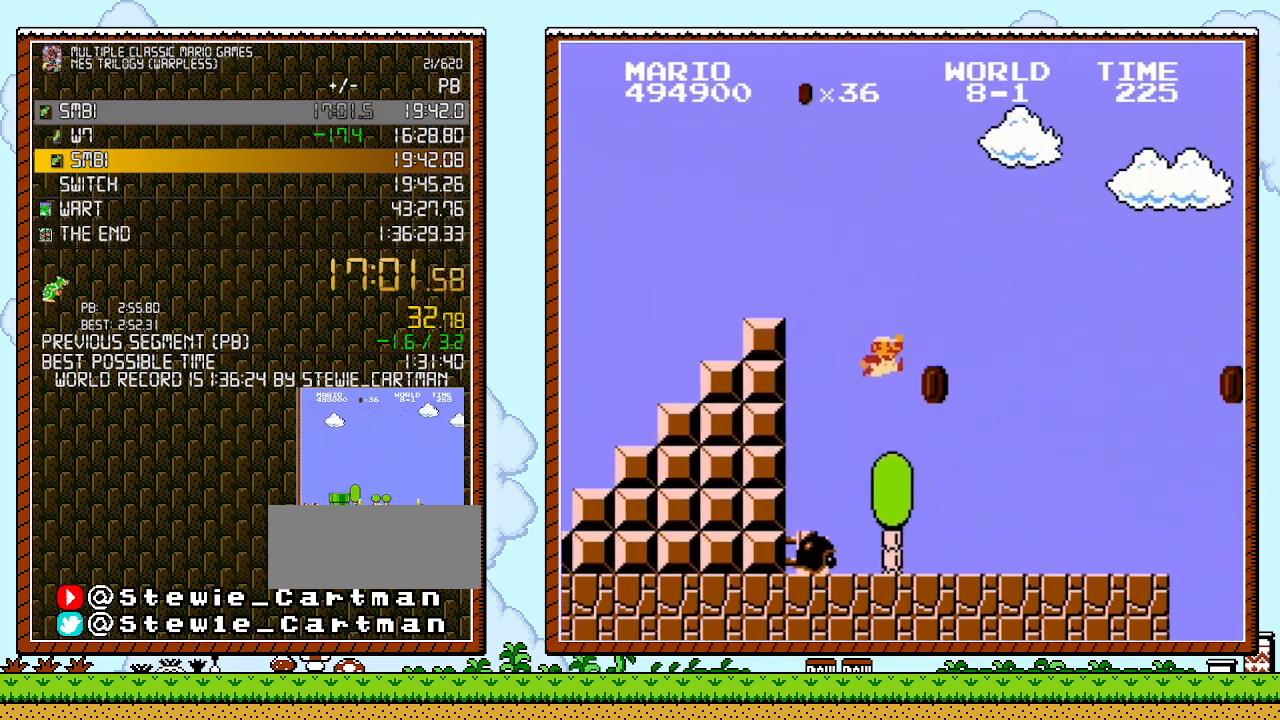
{"buttons": ["B", "DPAD_RIGHT"], "events": []}
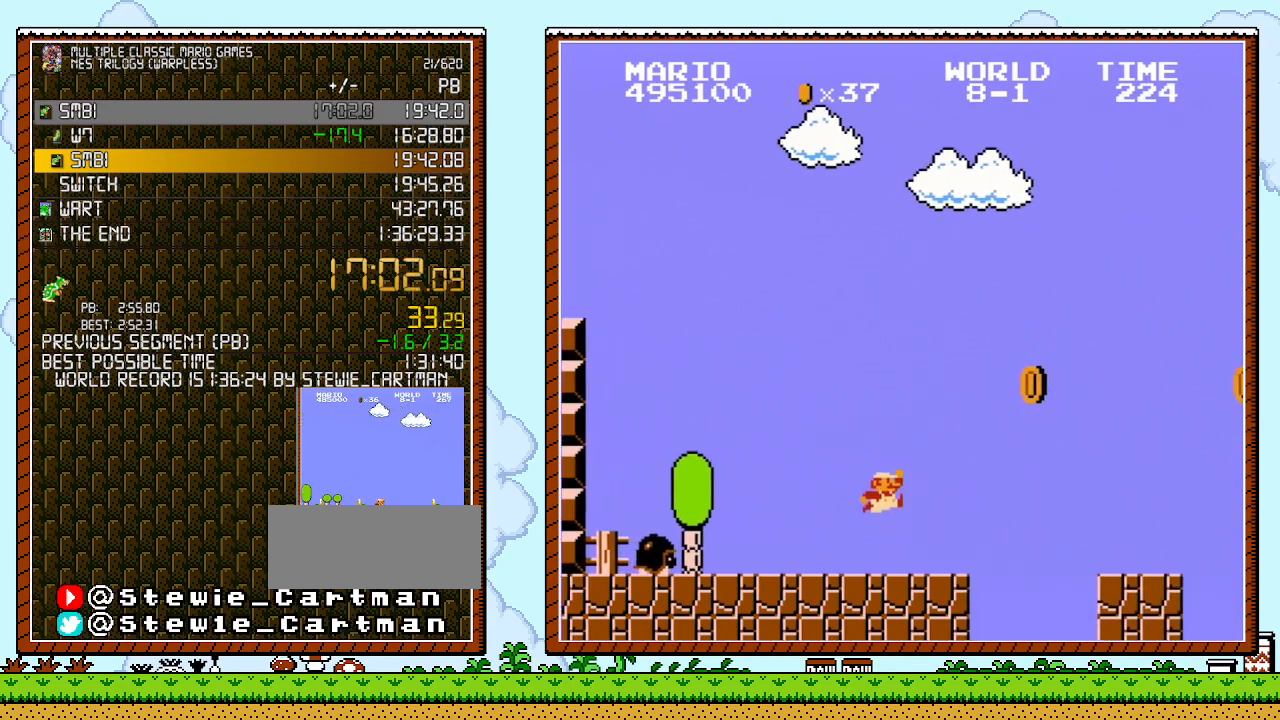
{"buttons": ["B", "DPAD_RIGHT"], "events": [[133, "A", "down"], [417, "A", "up"]]}
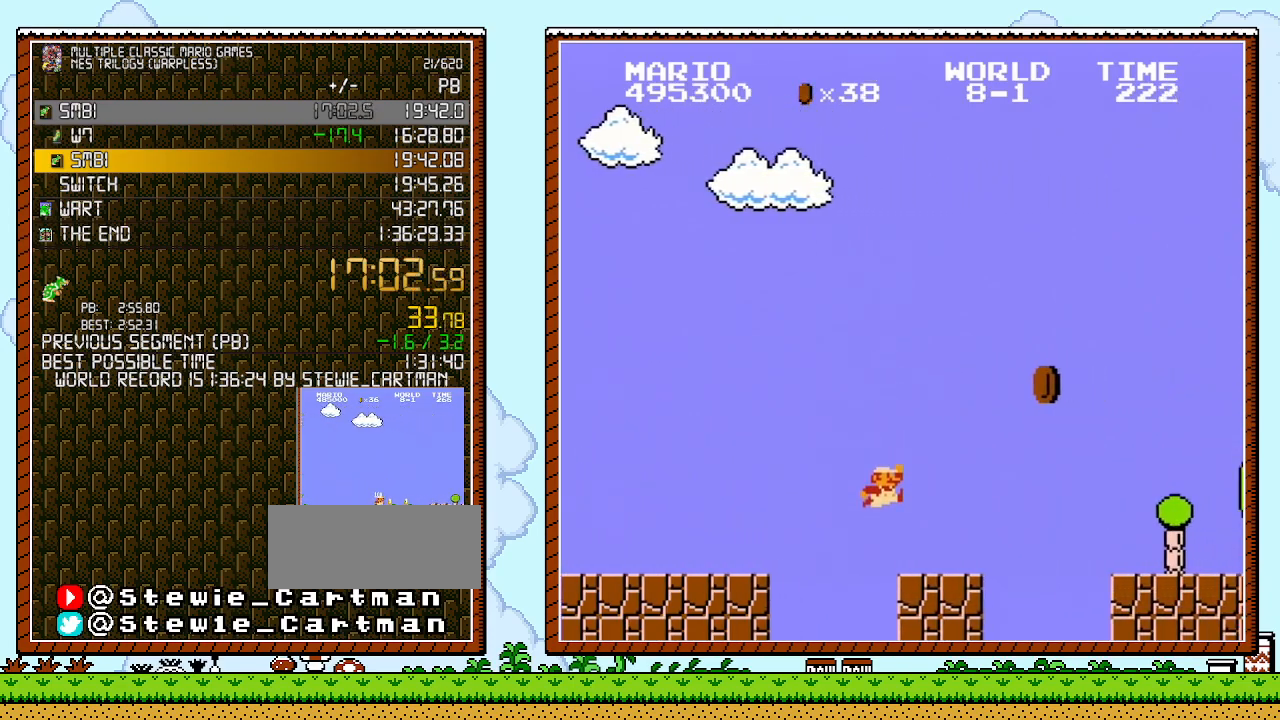
{"buttons": ["A", "B", "DPAD_RIGHT"], "events": [[383, "A", "down"]]}
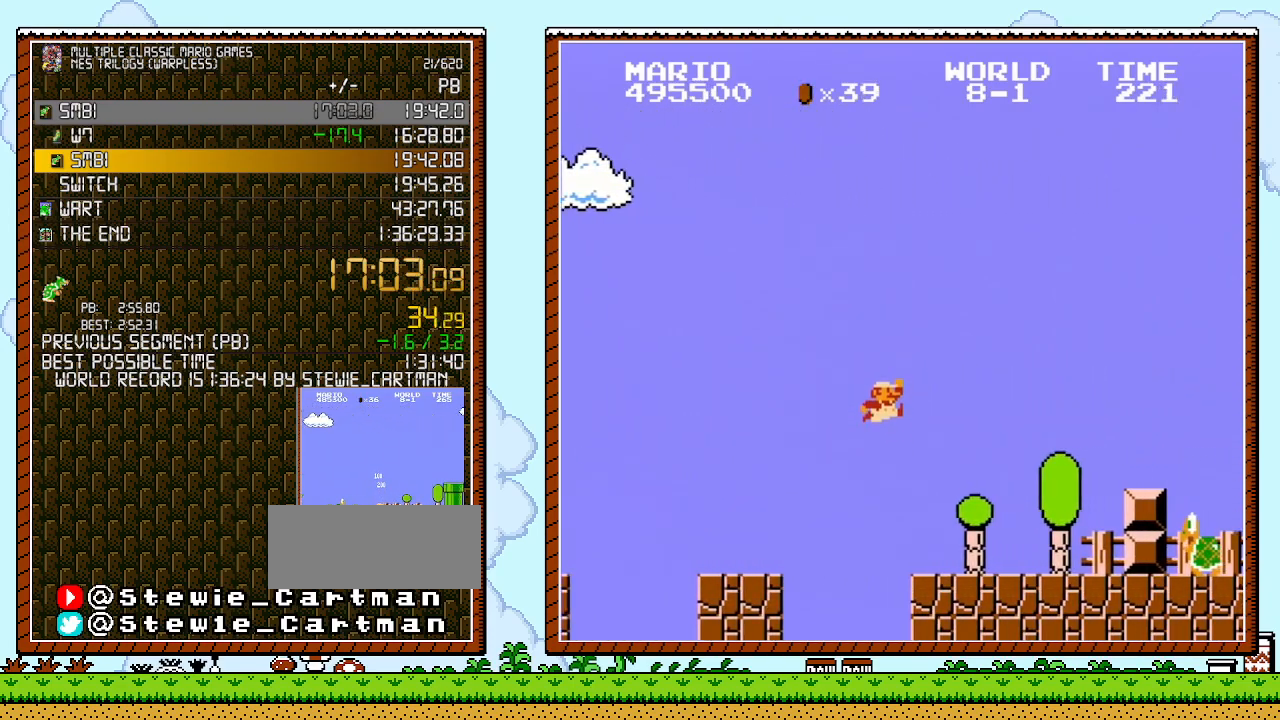
{"buttons": ["B", "DPAD_RIGHT"], "events": [[83, "A", "up"]]}
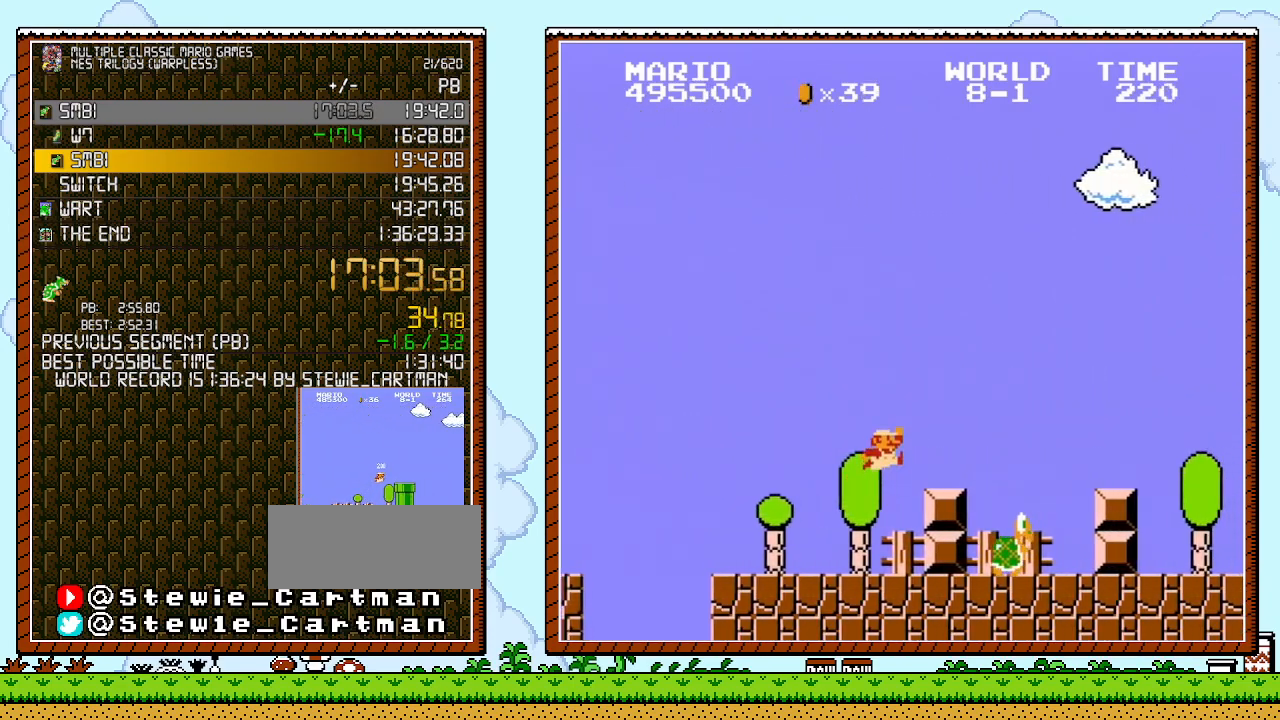
{"buttons": ["A", "B", "DPAD_RIGHT"], "events": [[83, "A", "down"]]}
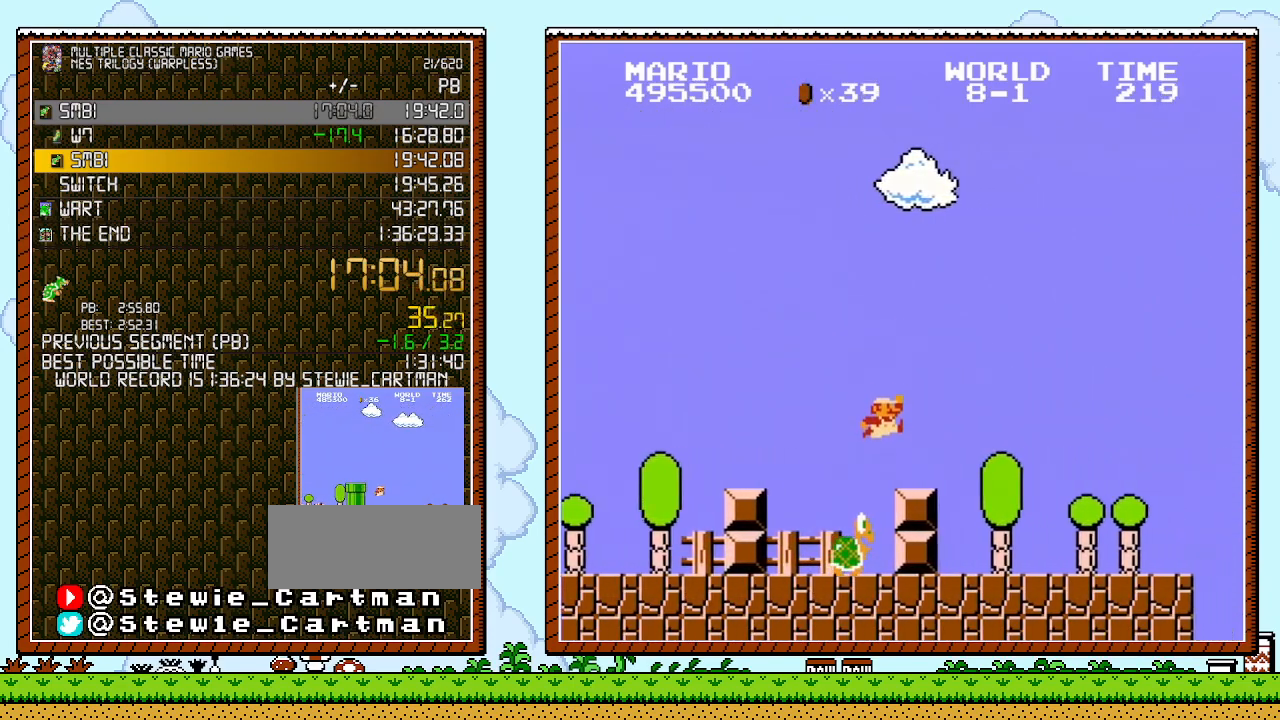
{"buttons": ["B", "DPAD_RIGHT"], "events": [[17, "A", "up"]]}
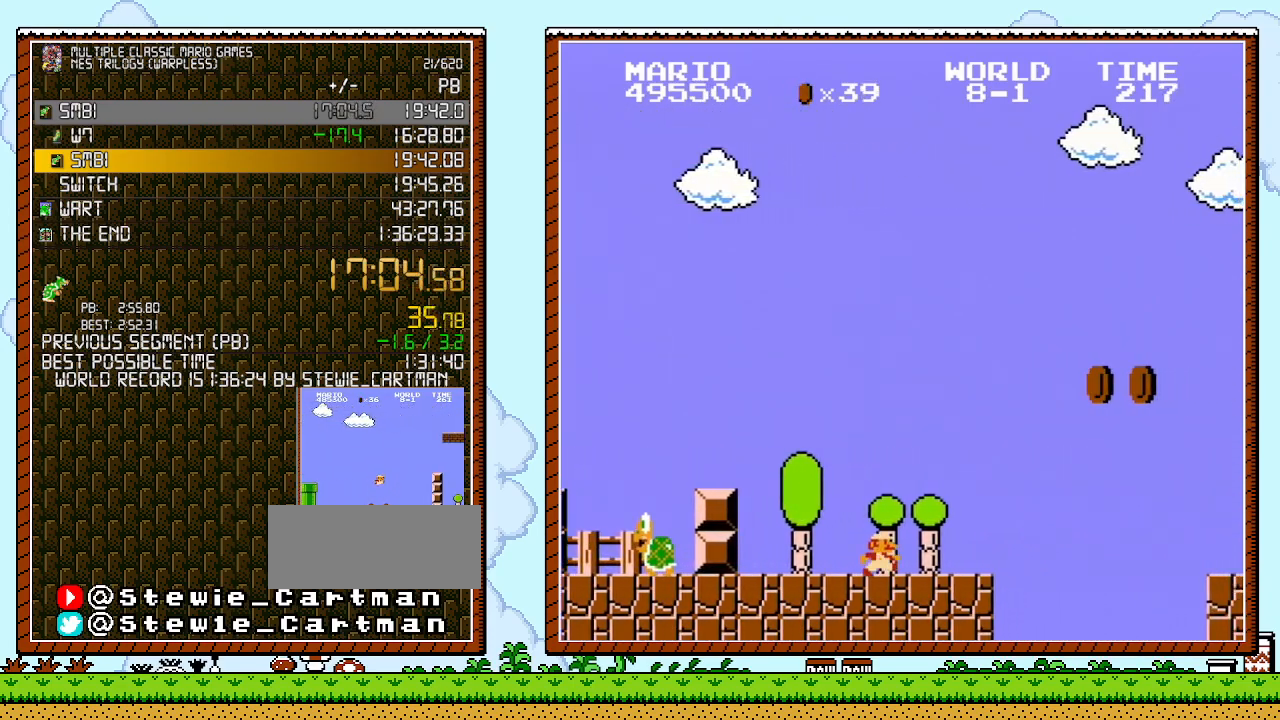
{"buttons": ["A", "B", "DPAD_RIGHT"], "events": [[333, "A", "down"]]}
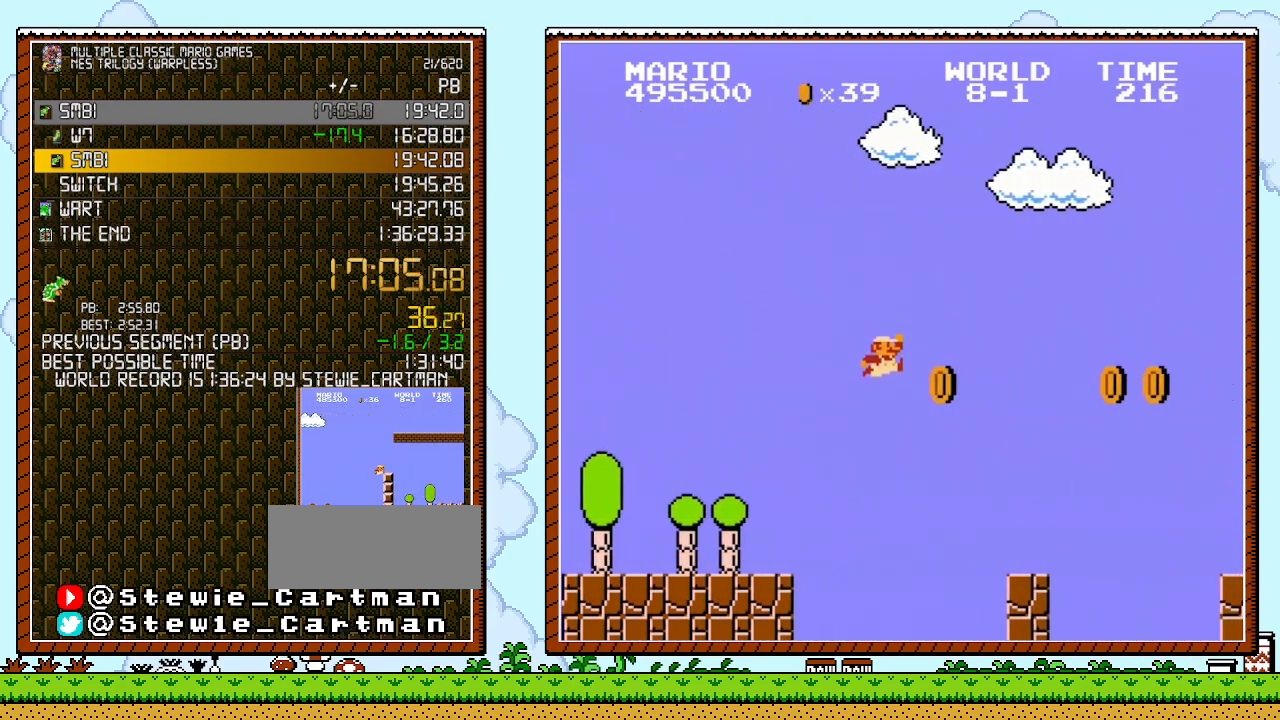
{"buttons": ["B", "DPAD_RIGHT"], "events": [[133, "A", "up"]]}
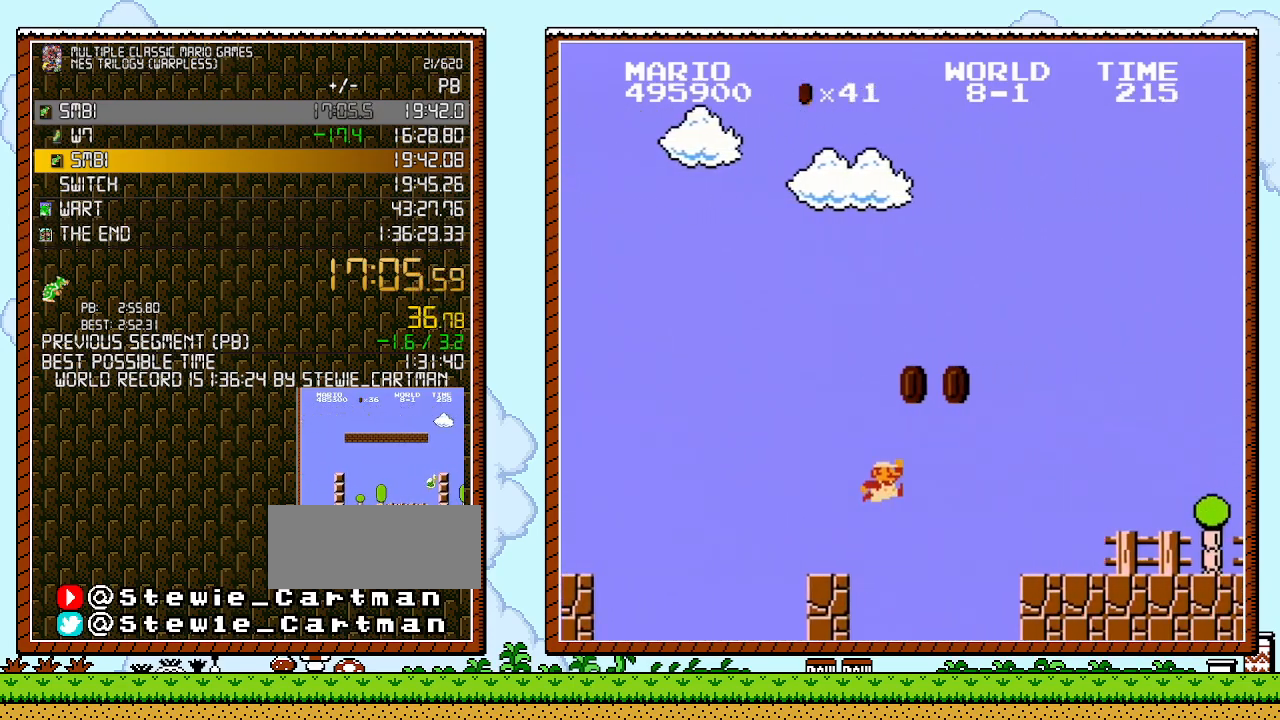
{"buttons": ["B", "DPAD_RIGHT"], "events": [[133, "A", "down"], [367, "A", "up"]]}
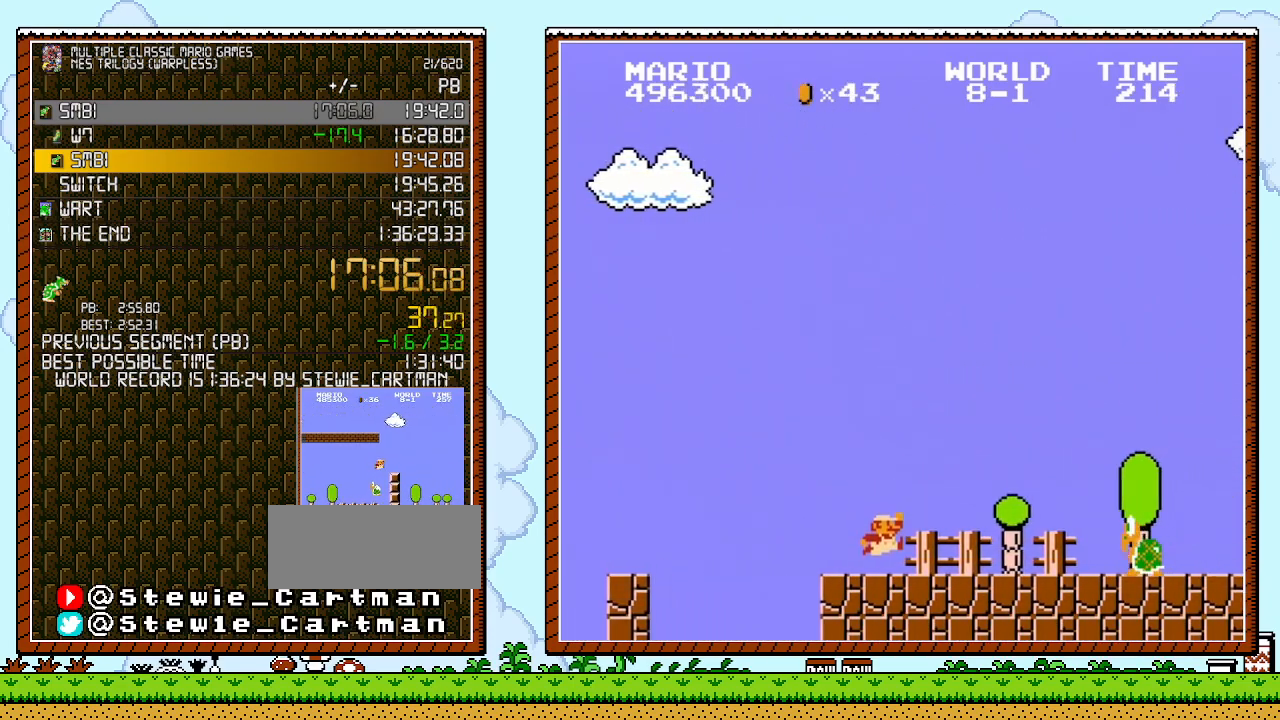
{"buttons": ["A", "DPAD_RIGHT"], "events": [[367, "A", "down"], [417, "B", "up"]]}
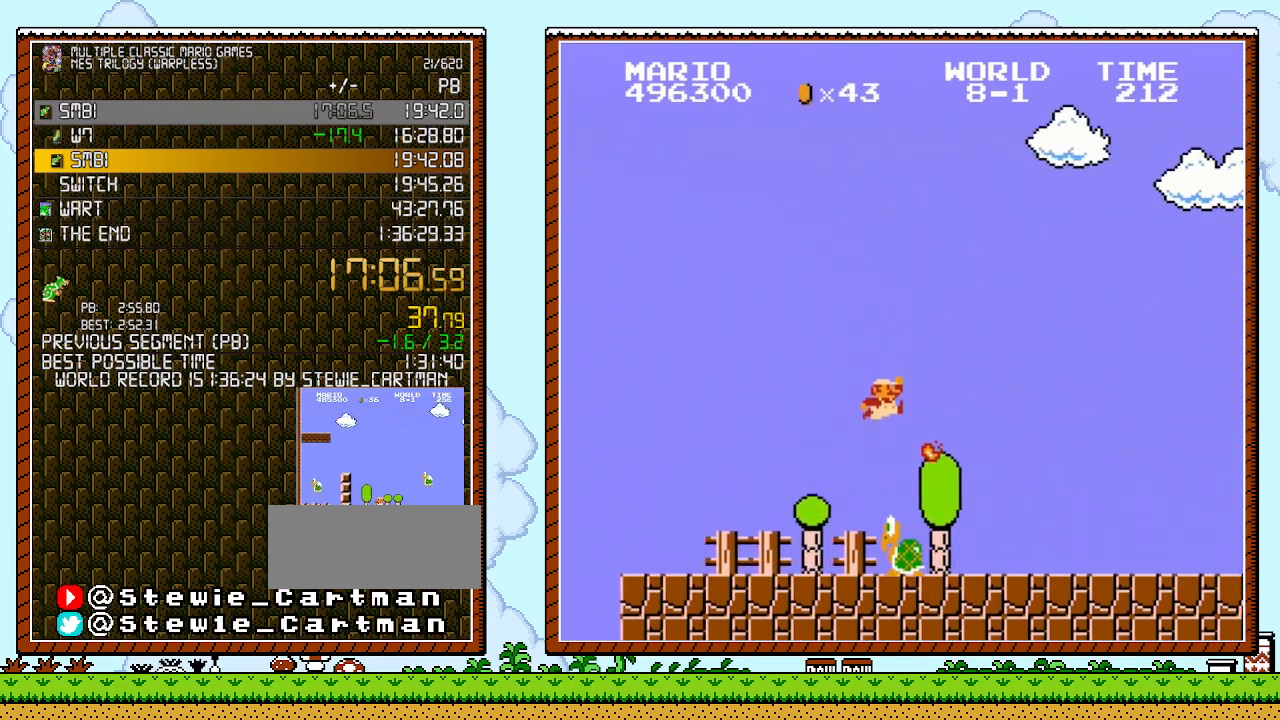
{"buttons": ["B", "DPAD_RIGHT"], "events": [[50, "B", "down"], [83, "A", "up"]]}
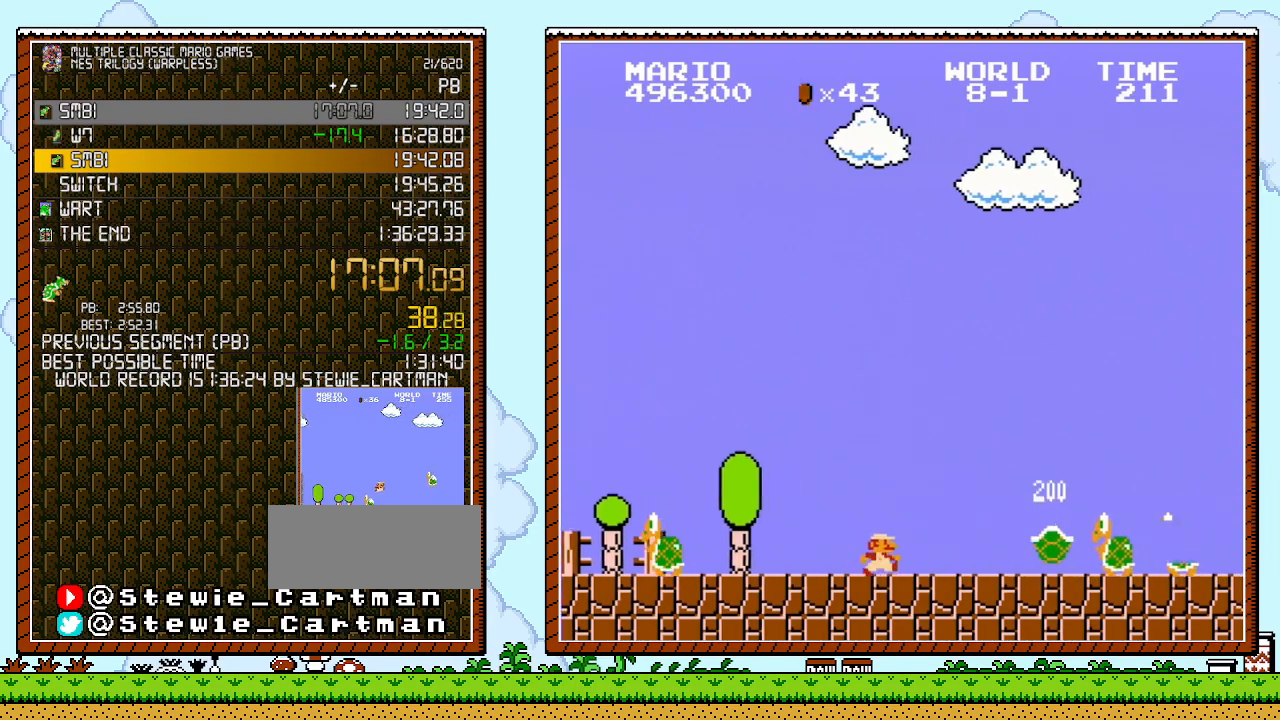
{"buttons": ["B", "DPAD_RIGHT"], "events": []}
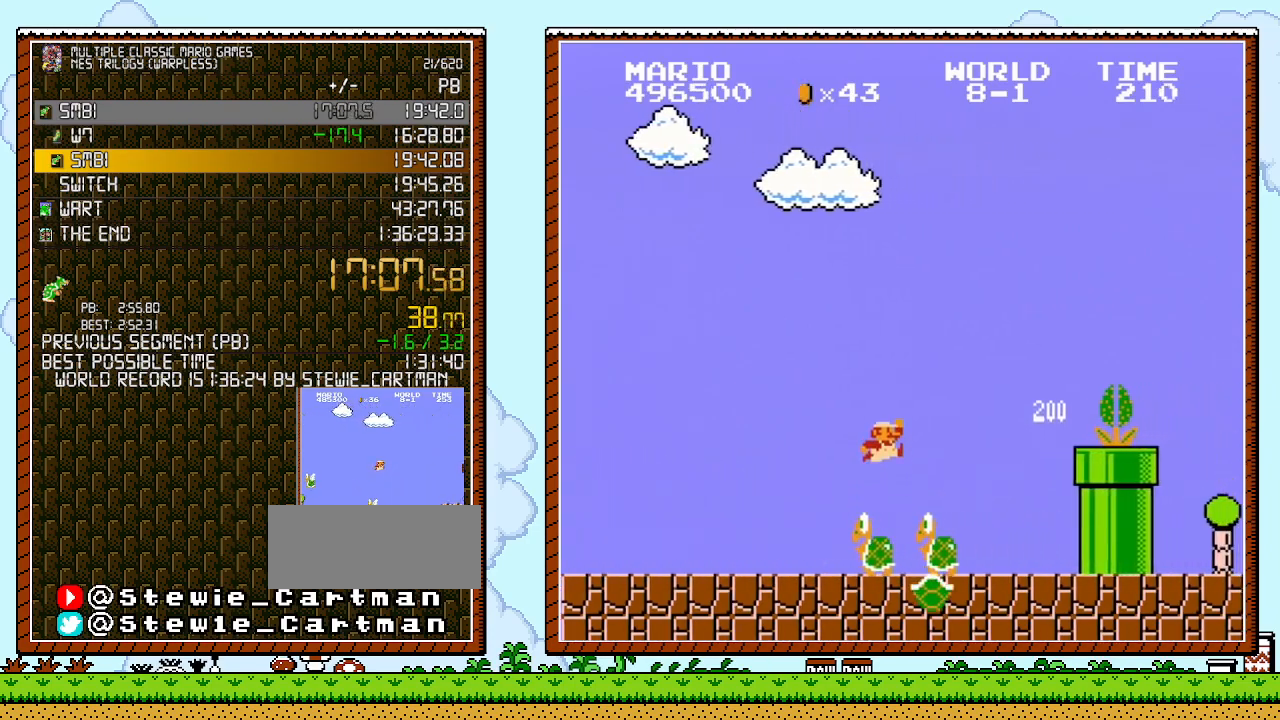
{"buttons": ["B", "DPAD_RIGHT"], "events": [[83, "A", "down"], [117, "B", "up"], [433, "B", "down"], [450, "A", "up"]]}
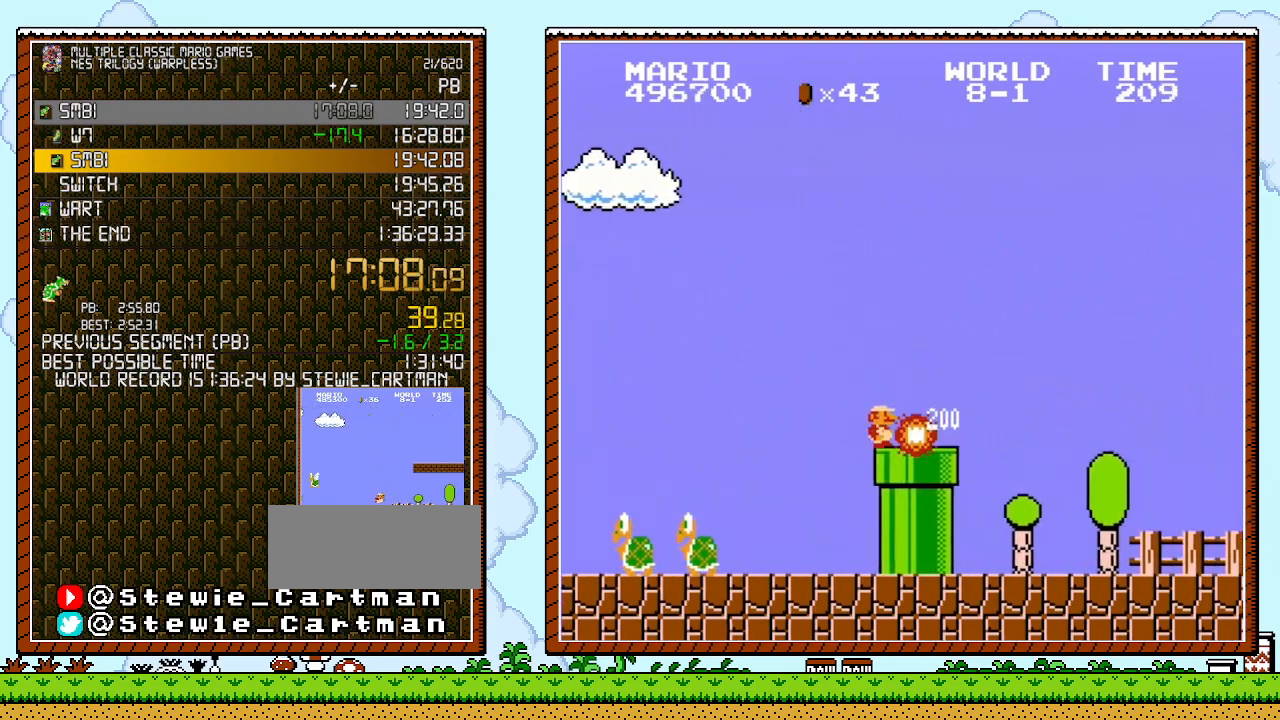
{"buttons": ["B", "DPAD_RIGHT"], "events": []}
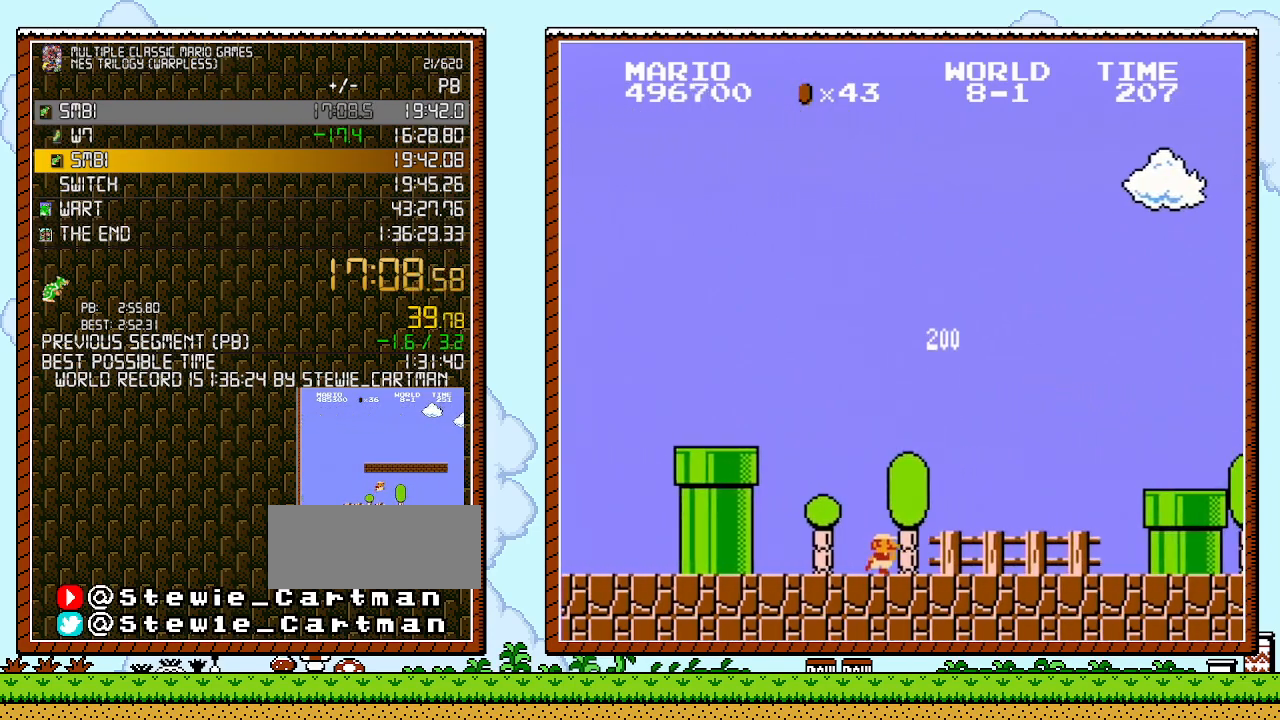
{"buttons": ["A", "B", "DPAD_RIGHT"], "events": [[450, "A", "down"]]}
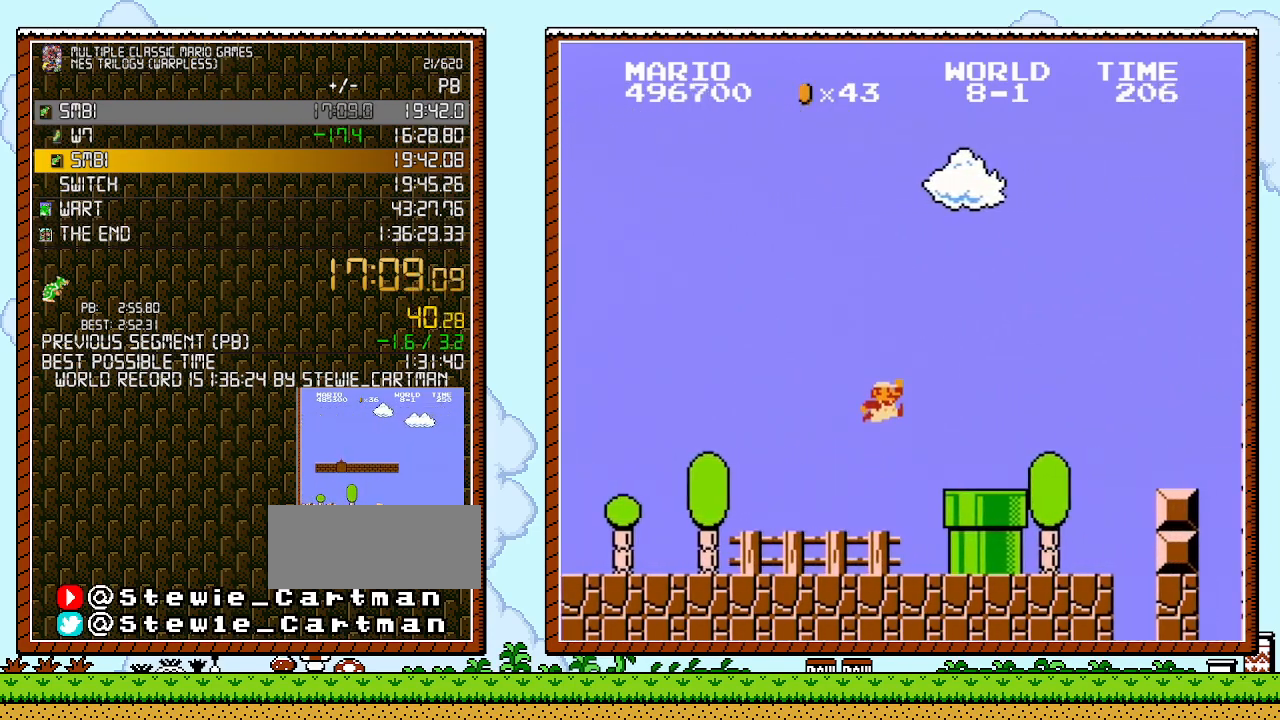
{"buttons": ["B", "DPAD_RIGHT"], "events": [[150, "A", "up"]]}
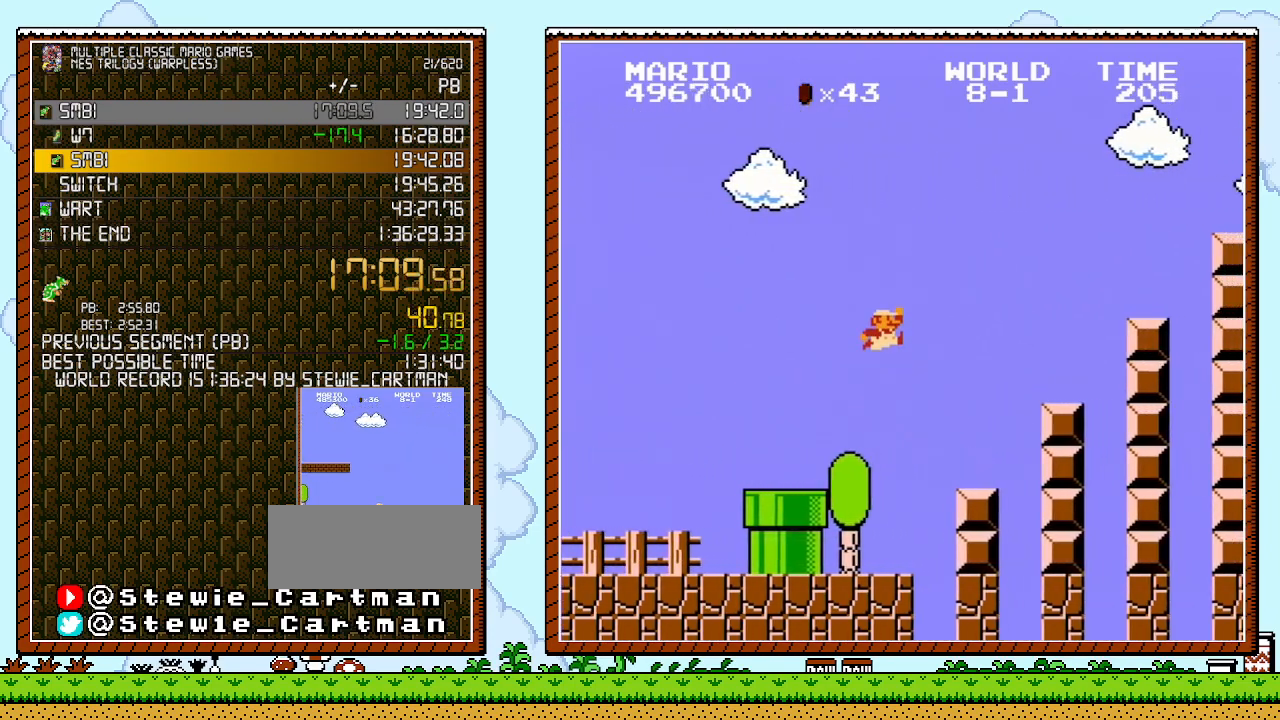
{"buttons": ["B", "DPAD_RIGHT"], "events": [[17, "A", "down"], [333, "A", "up"]]}
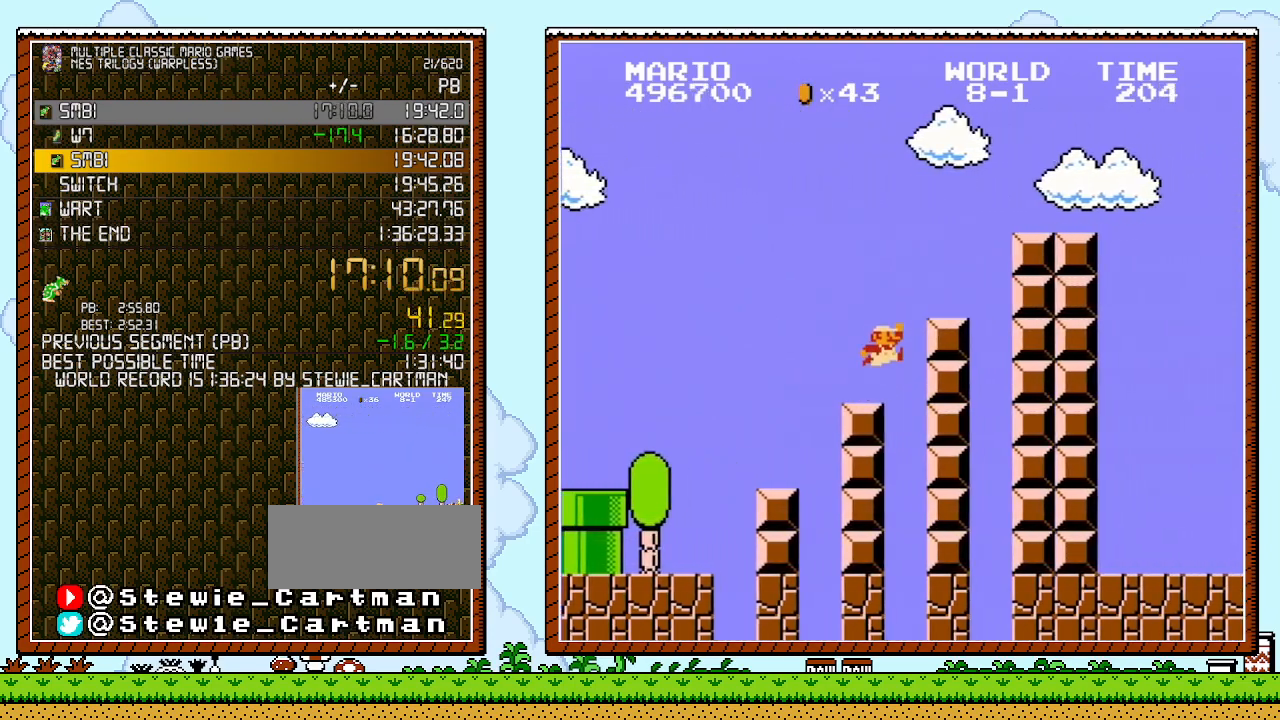
{"buttons": ["B", "DPAD_RIGHT"], "events": [[167, "A", "down"], [483, "A", "up"]]}
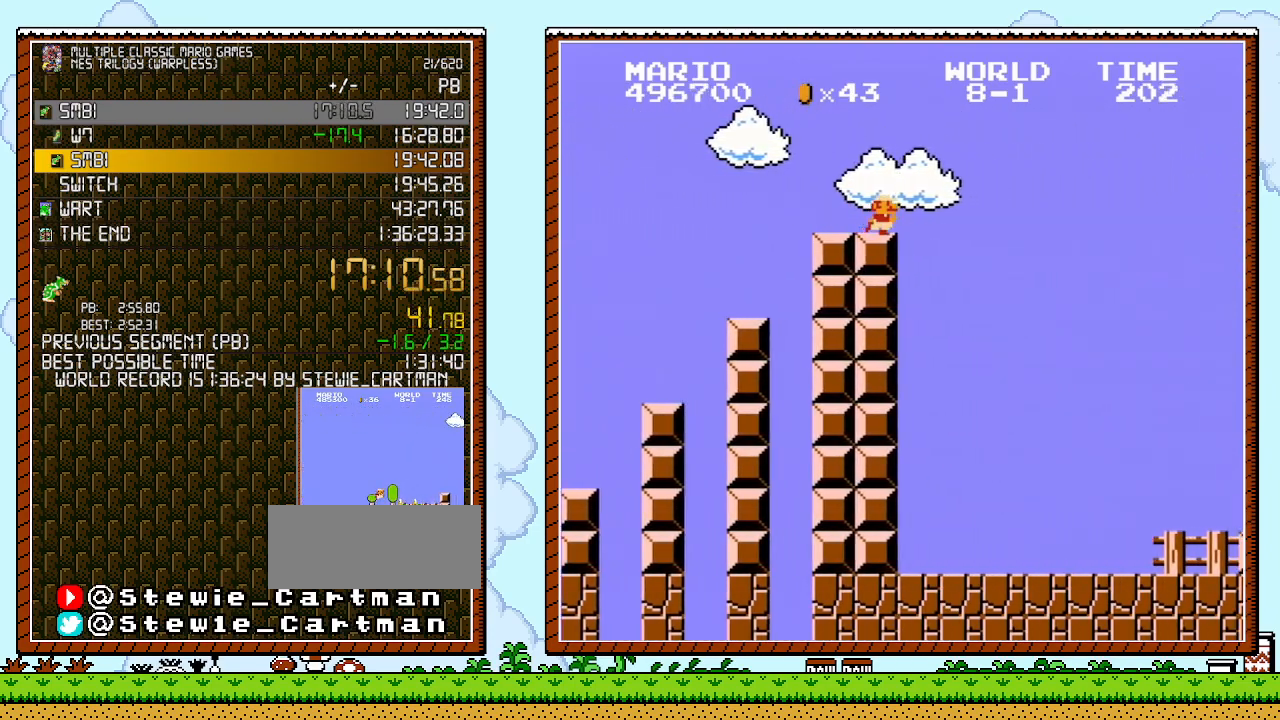
{"buttons": ["A", "B", "DPAD_RIGHT"], "events": [[267, "A", "down"]]}
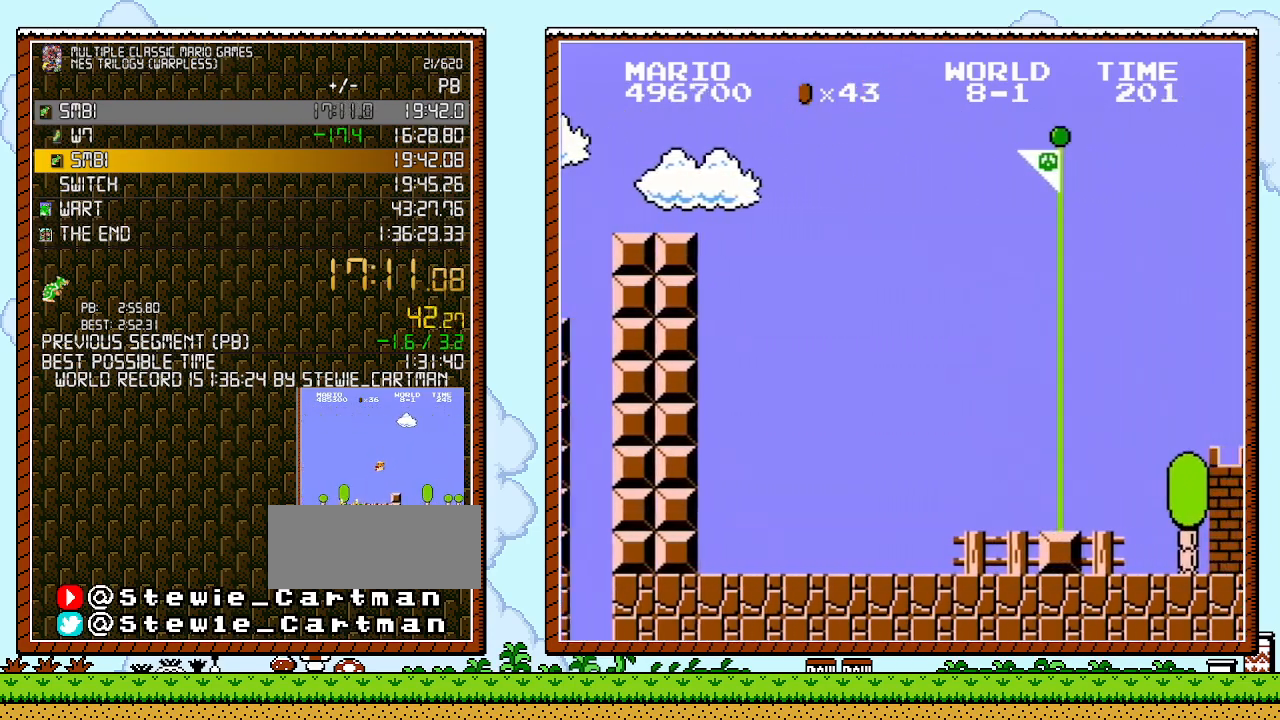
{"buttons": ["DPAD_RIGHT"], "events": [[450, "A", "up"], [450, "B", "up"]]}
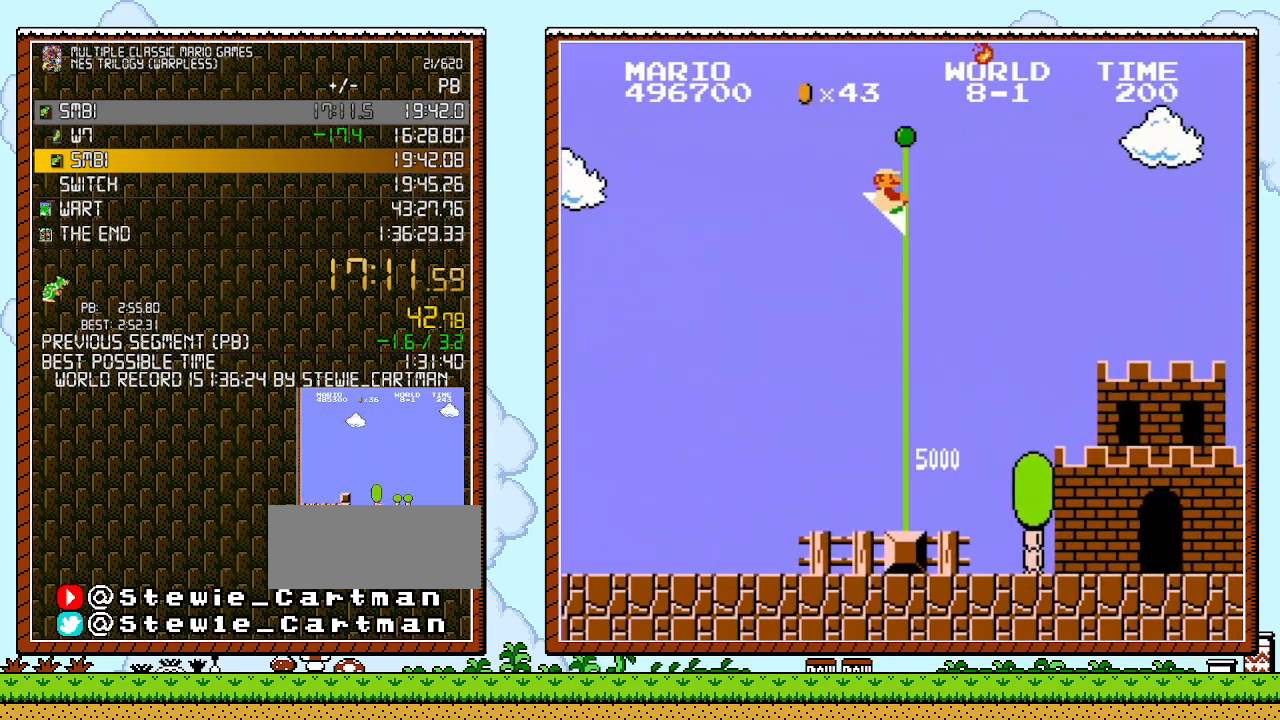
{"buttons": ["B"], "events": [[50, "B", "down"], [50, "DPAD_RIGHT", "up"], [100, "B", "up"], [167, "B", "down"]]}
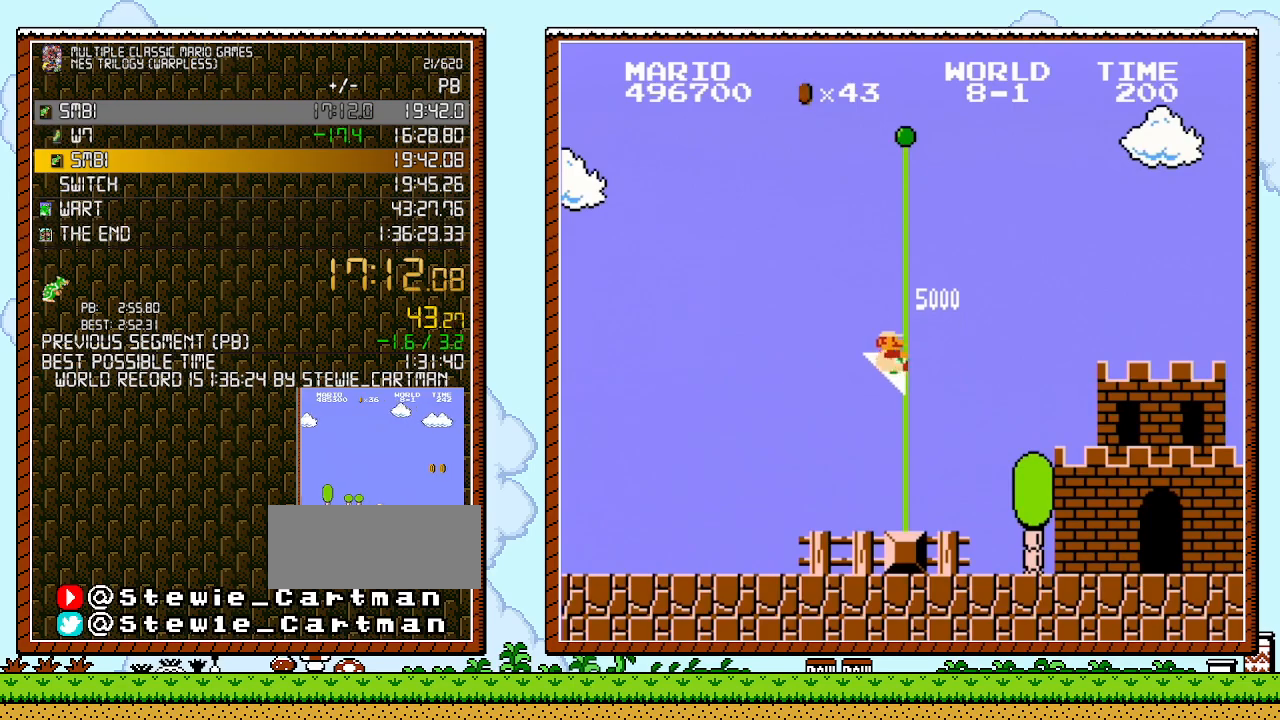
{"buttons": [], "events": [[50, "B", "up"]]}